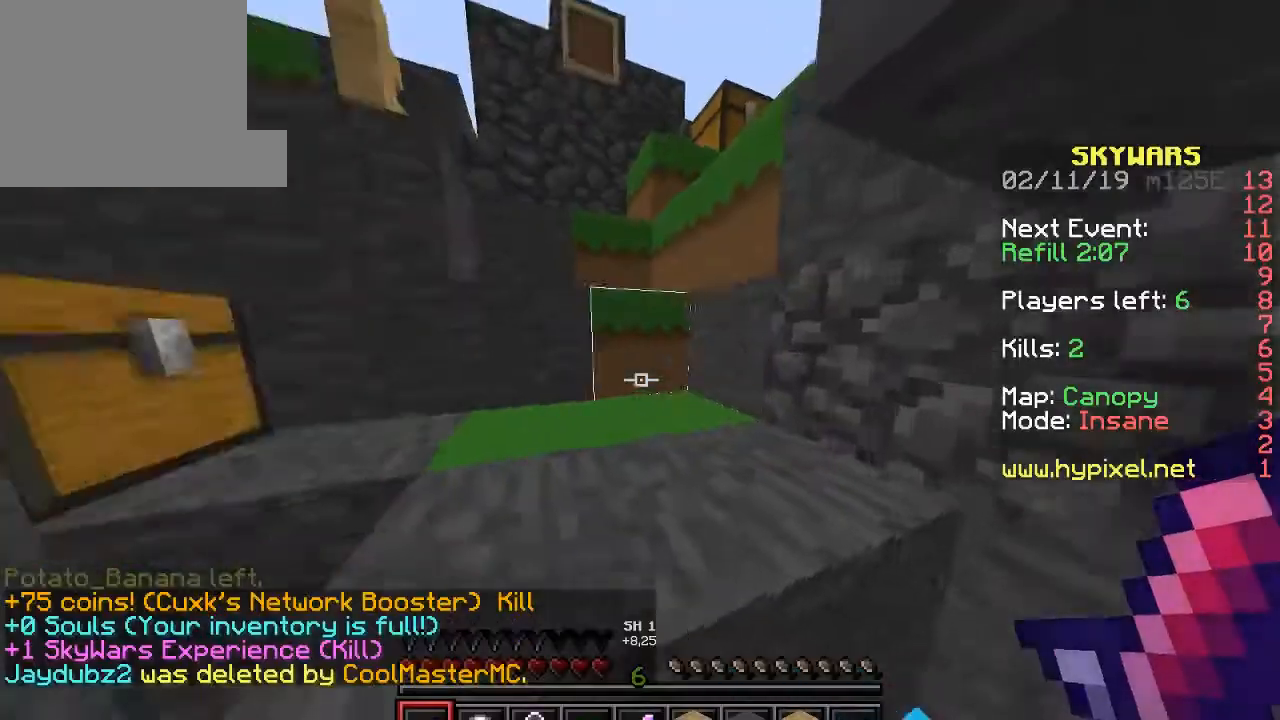
Gameplay with keyboard; each line is a JSON object with the keys held at the frame after it. "events" lists presses ("down") and releases ("up") of "a", "d", "s" and "w" between this image and that frame as [ms after this image, input, new state], when the widget could be followed in between. No other keys are recorded. Mouse input is not recorded.
{"keys": ["w"], "events": [[333, "a", "up"]]}
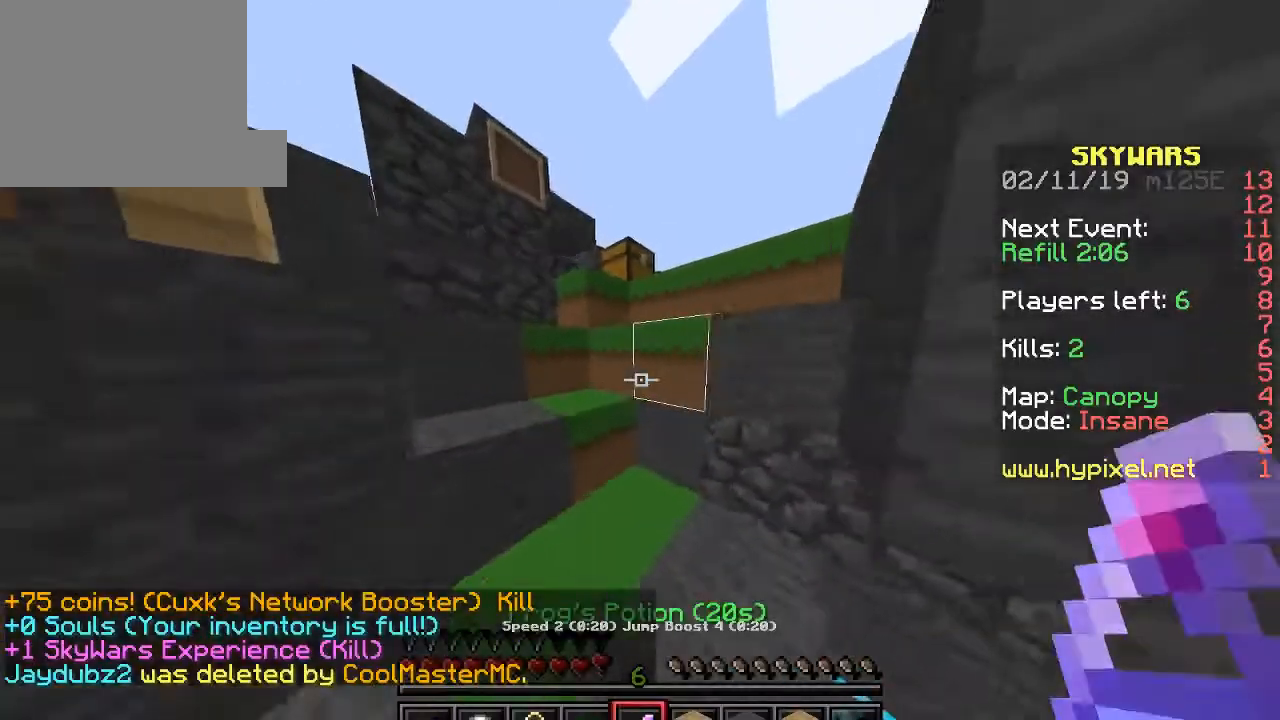
{"keys": ["a", "w"], "events": [[267, "a", "down"]]}
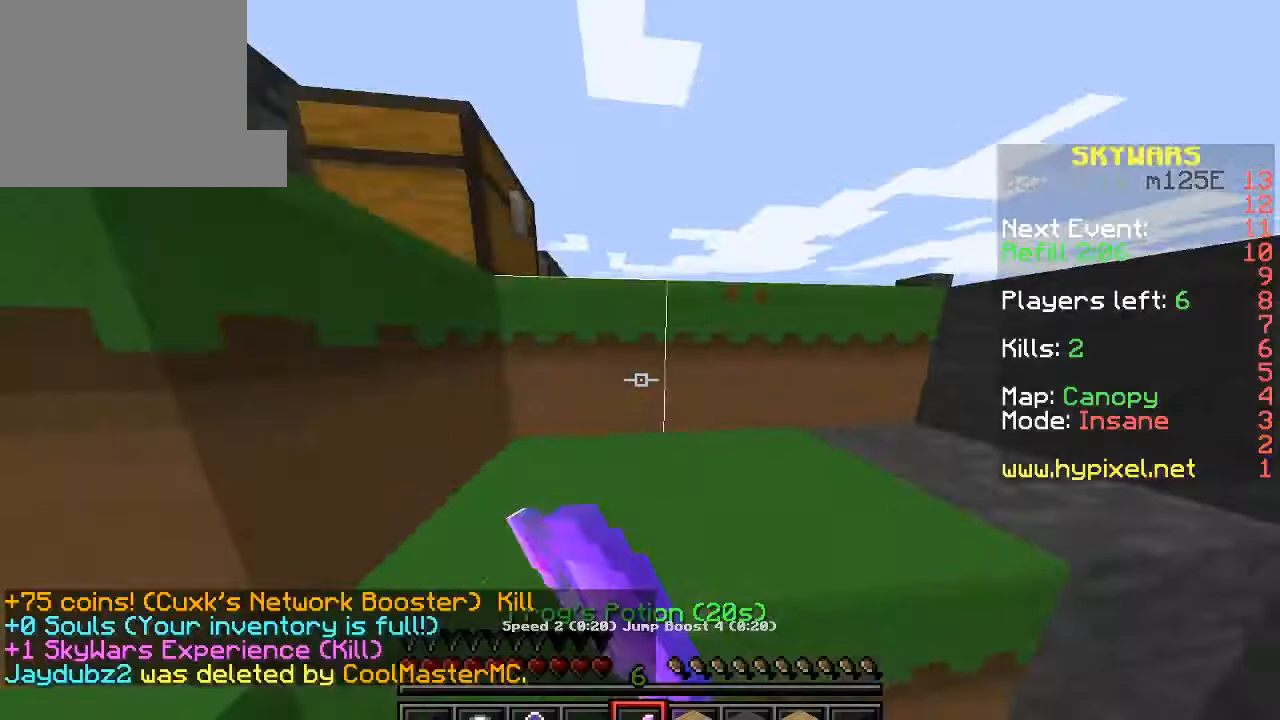
{"keys": ["w"], "events": [[133, "a", "up"], [200, "d", "down"], [433, "d", "up"]]}
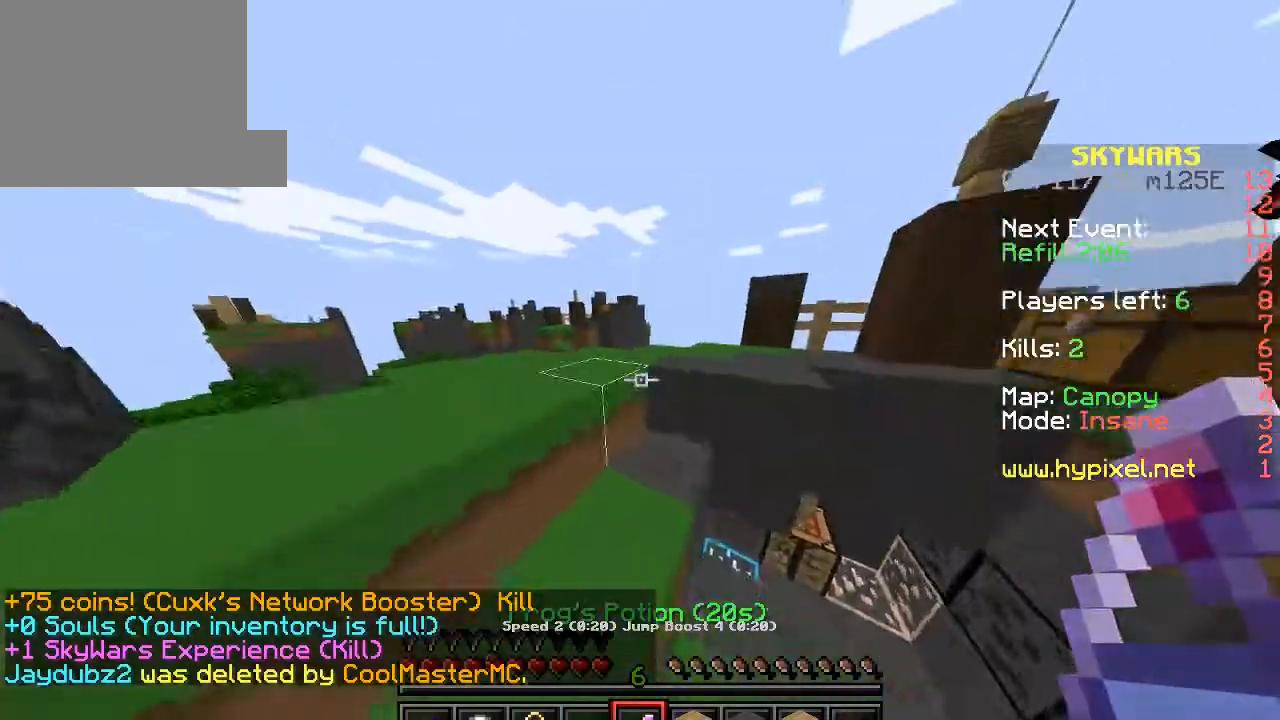
{"keys": ["w"], "events": [[33, "a", "down"], [367, "a", "up"]]}
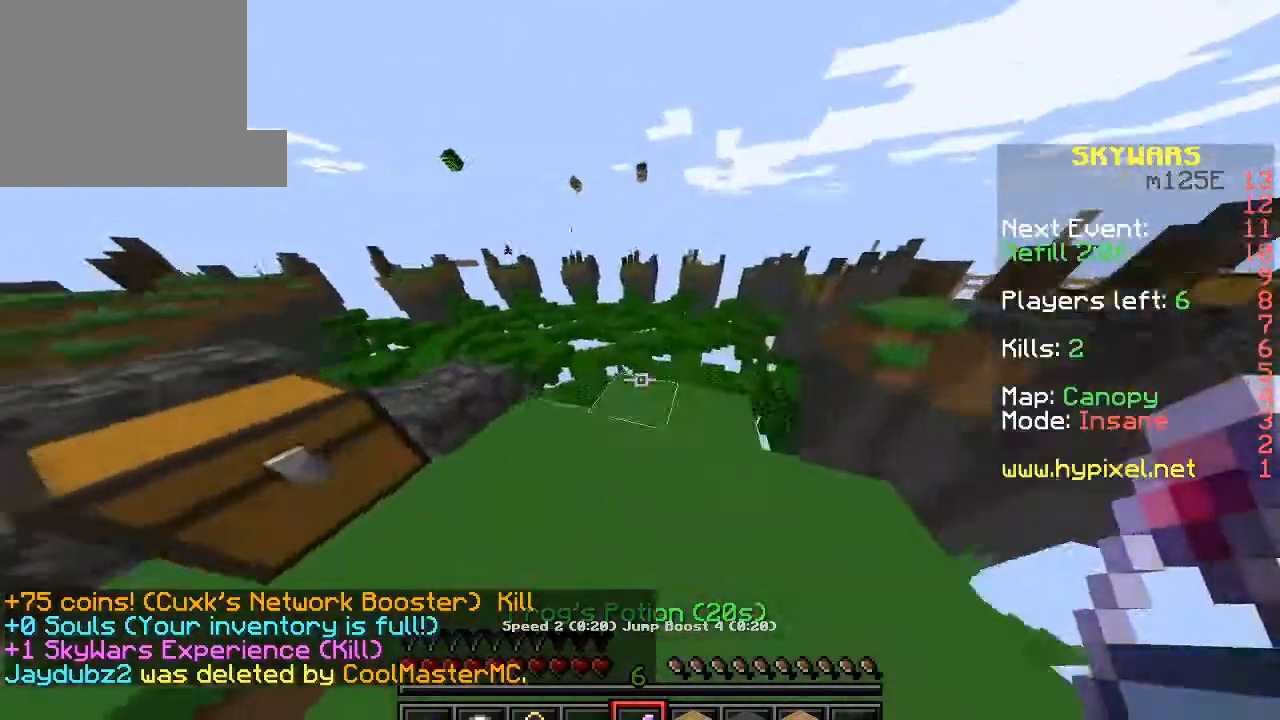
{"keys": [], "events": [[167, "a", "down"], [433, "w", "up"], [500, "a", "up"]]}
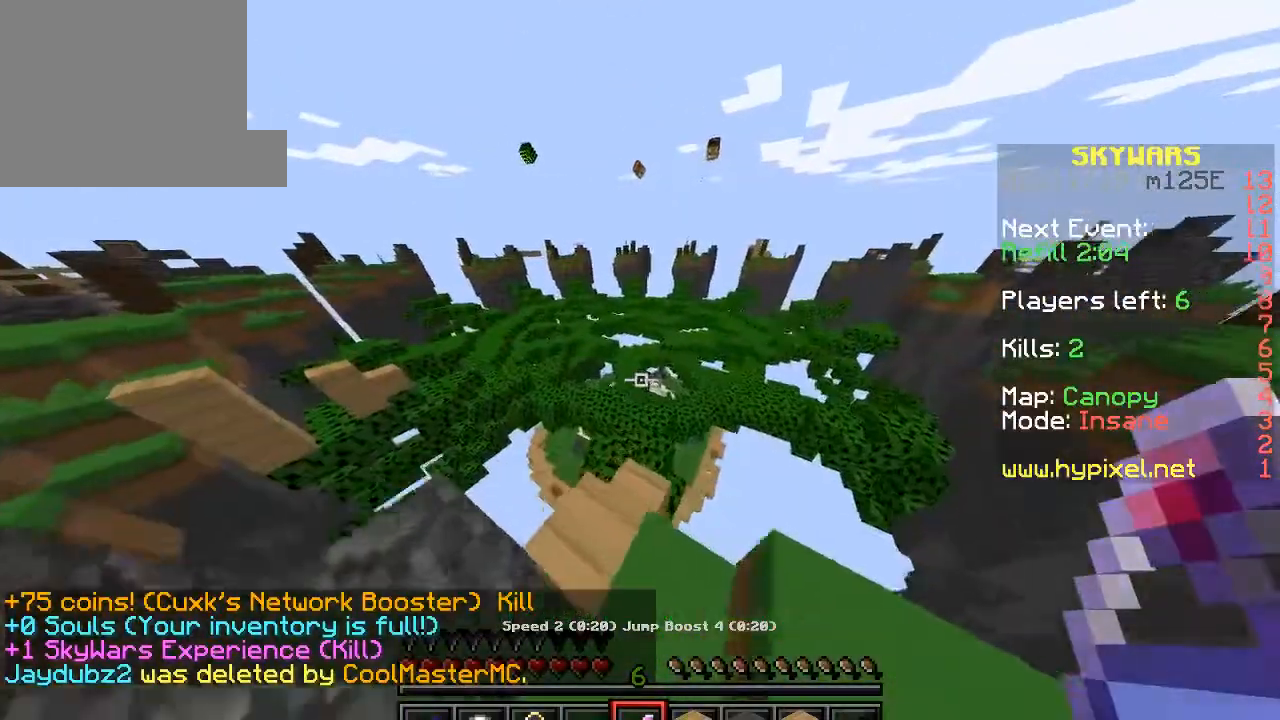
{"keys": ["a"], "events": [[67, "w", "down"], [100, "w", "up"], [300, "a", "down"]]}
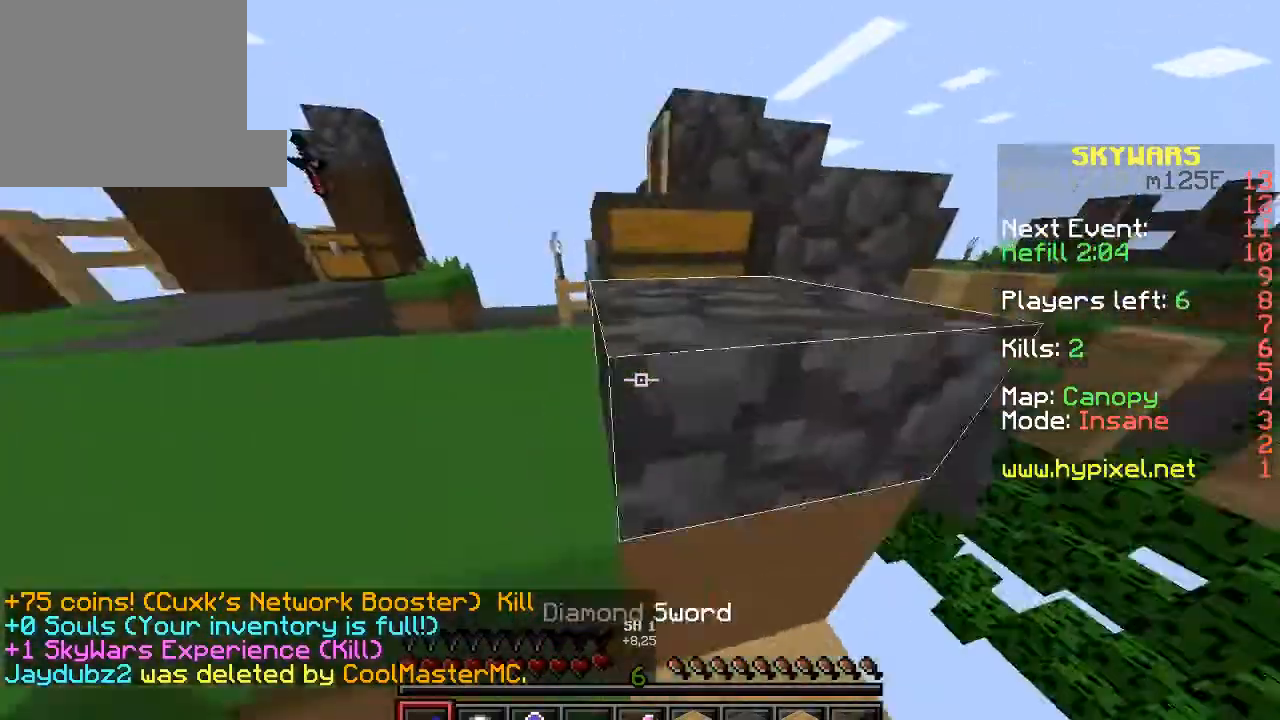
{"keys": ["a", "w"], "events": [[33, "w", "down"], [100, "a", "up"], [167, "w", "up"], [233, "w", "down"], [300, "a", "down"]]}
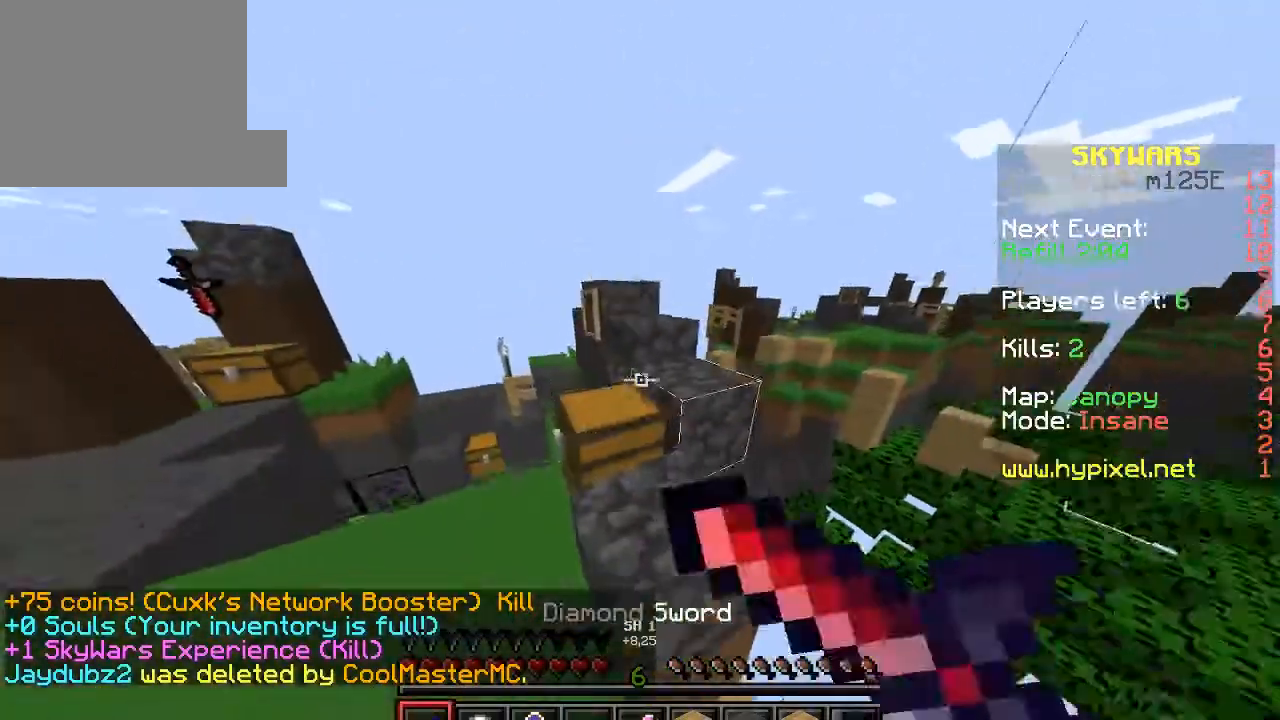
{"keys": [], "events": [[200, "a", "up"], [233, "w", "up"]]}